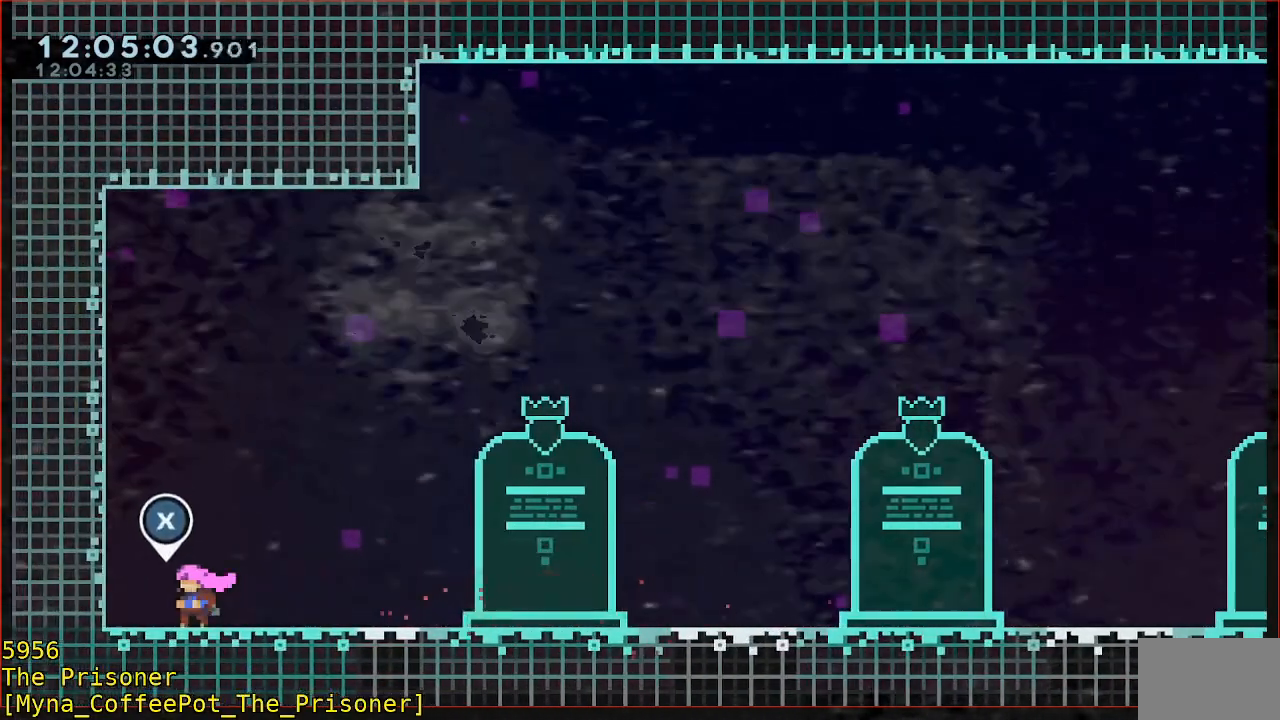
Gameplay with a controller (Xbox layout); each line is a JSON object with the inputs held at the frame after it. "events" lists button and stick changes between this image and that frame as [ms after this image, input, new state], when the widget could be followed in between. Not read: DPAD_DOWN DPAD_LEFT DPAD_RIGHT R3 right_stick.
{"buttons": [], "left_stick": "center", "events": [[83, "X", "up"]]}
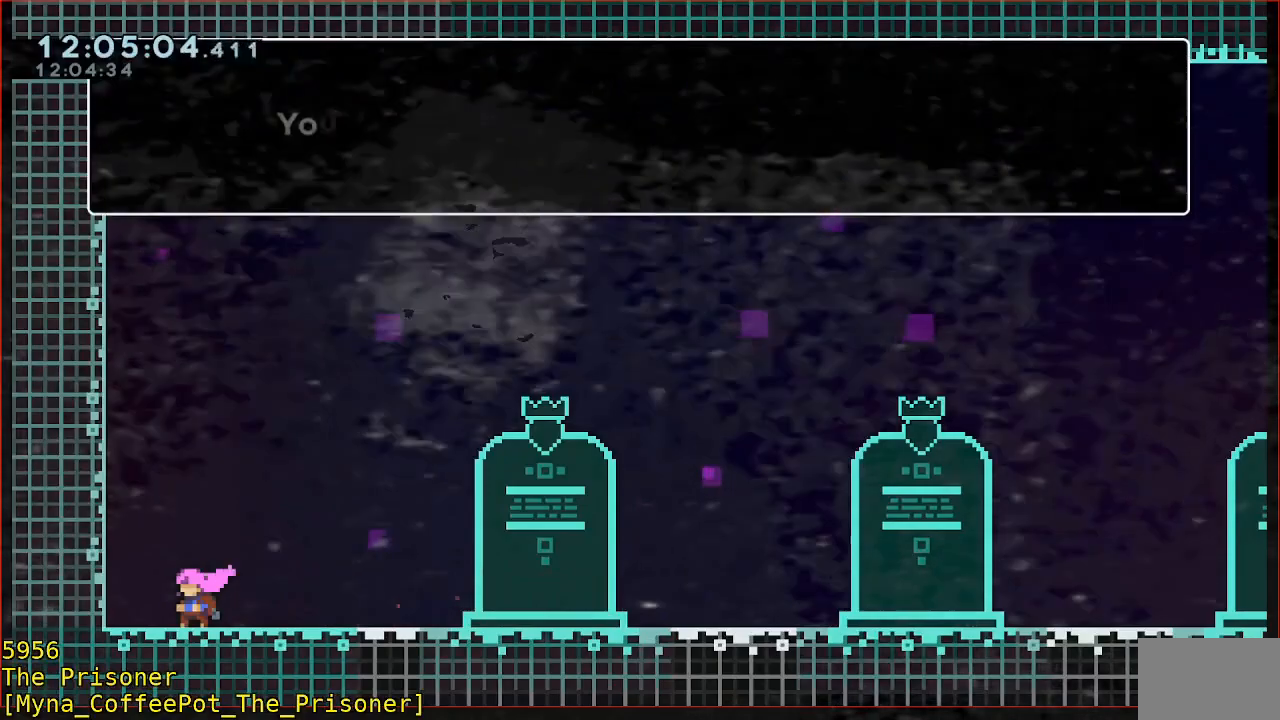
{"buttons": [], "left_stick": "center", "events": [[350, "A", "down"], [483, "A", "up"]]}
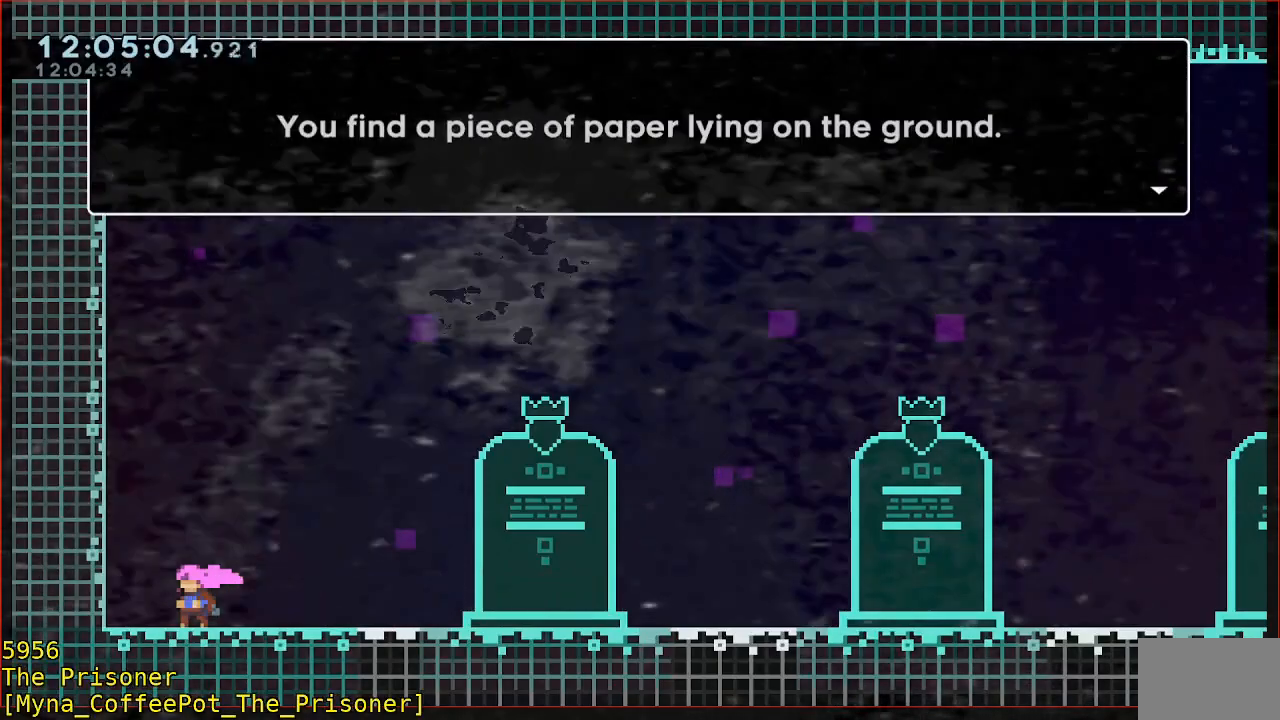
{"buttons": [], "left_stick": "center", "events": []}
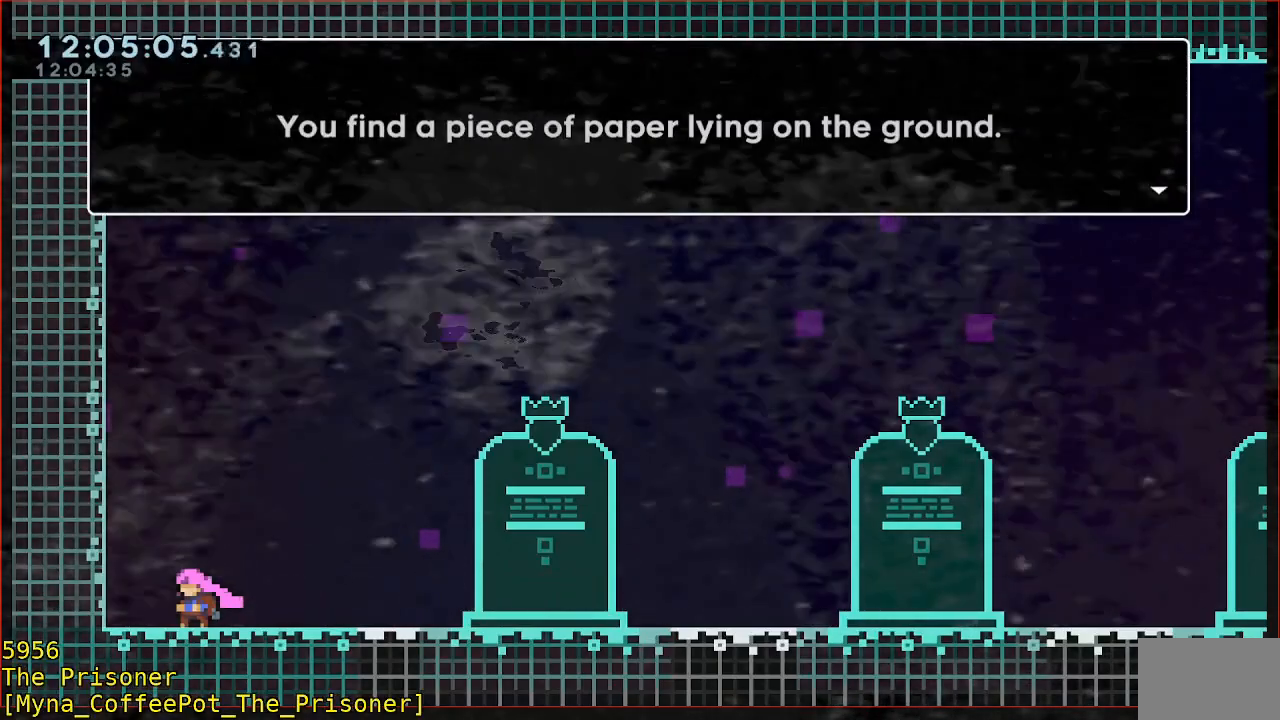
{"buttons": [], "left_stick": "center", "events": [[383, "A", "down"], [483, "A", "up"]]}
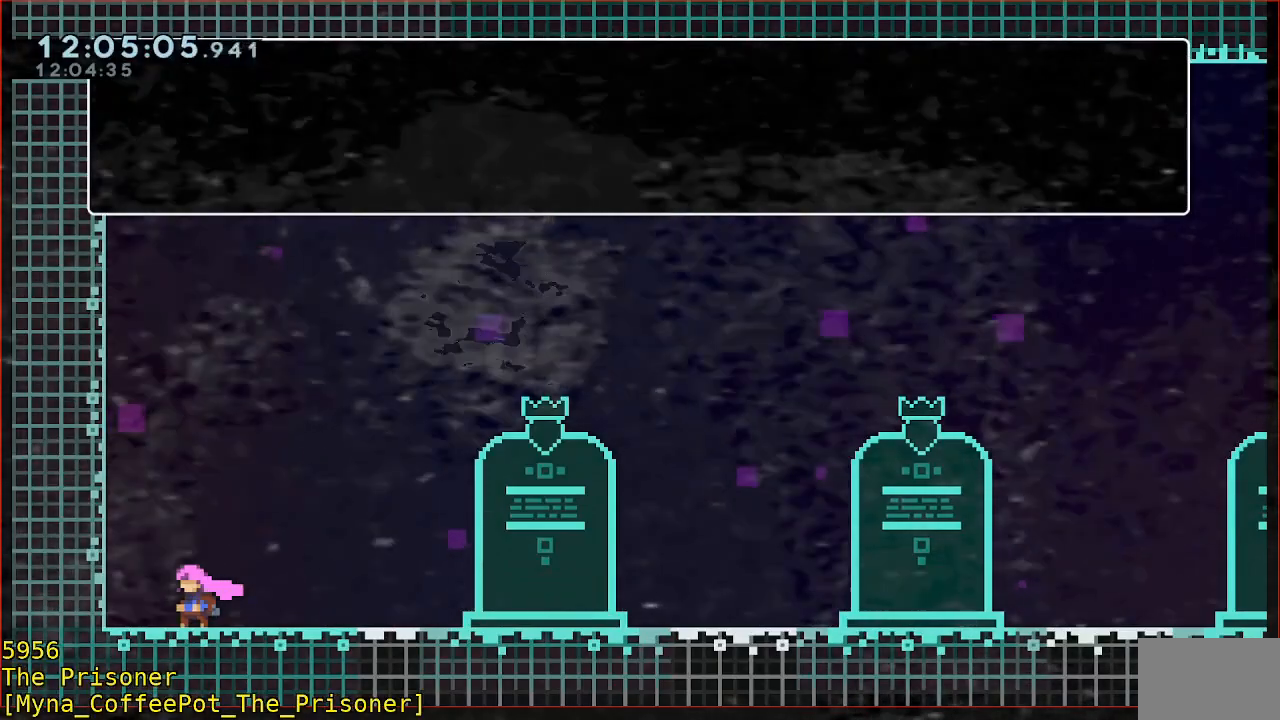
{"buttons": ["A"], "left_stick": "center", "events": [[450, "A", "down"]]}
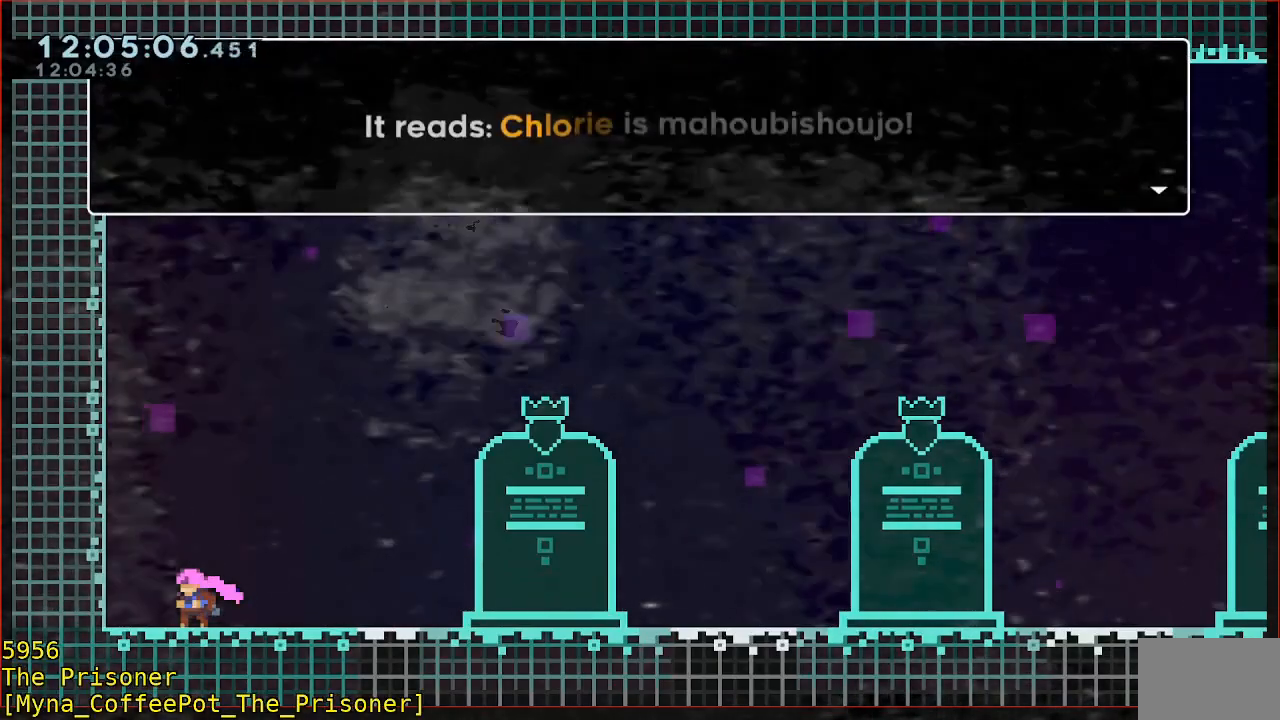
{"buttons": [], "left_stick": "center", "events": [[50, "A", "up"]]}
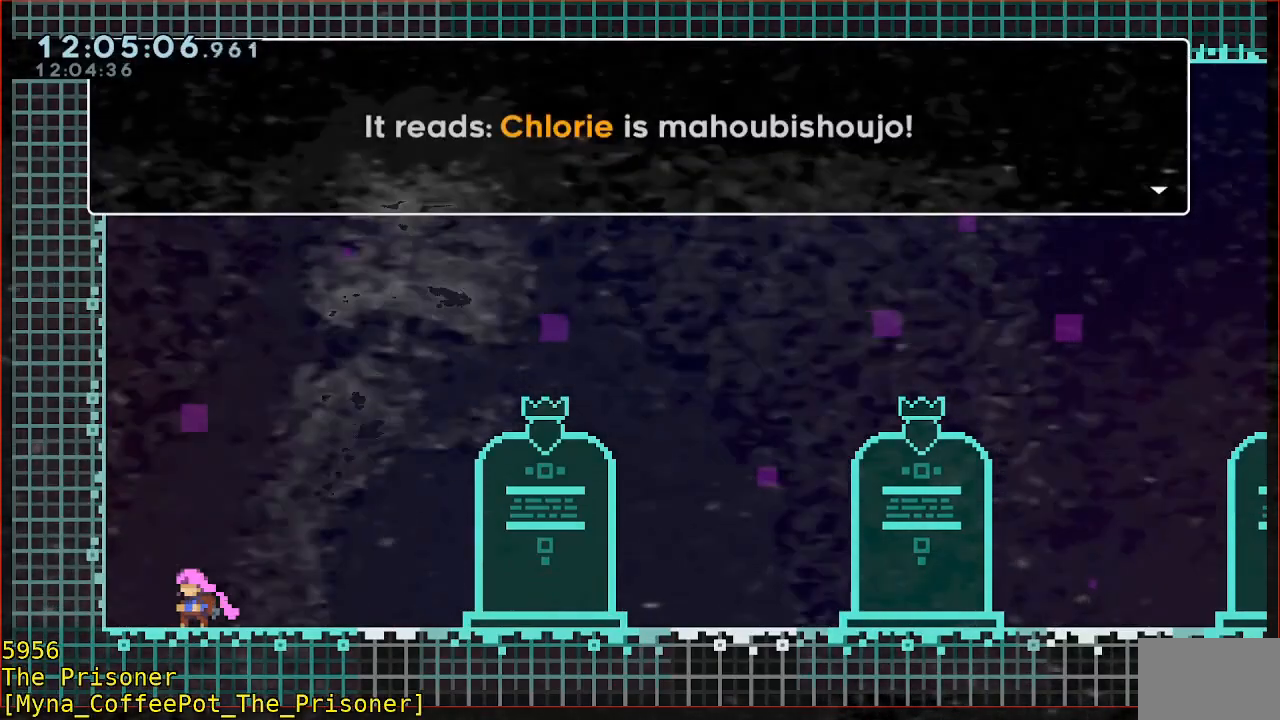
{"buttons": [], "left_stick": "center", "events": []}
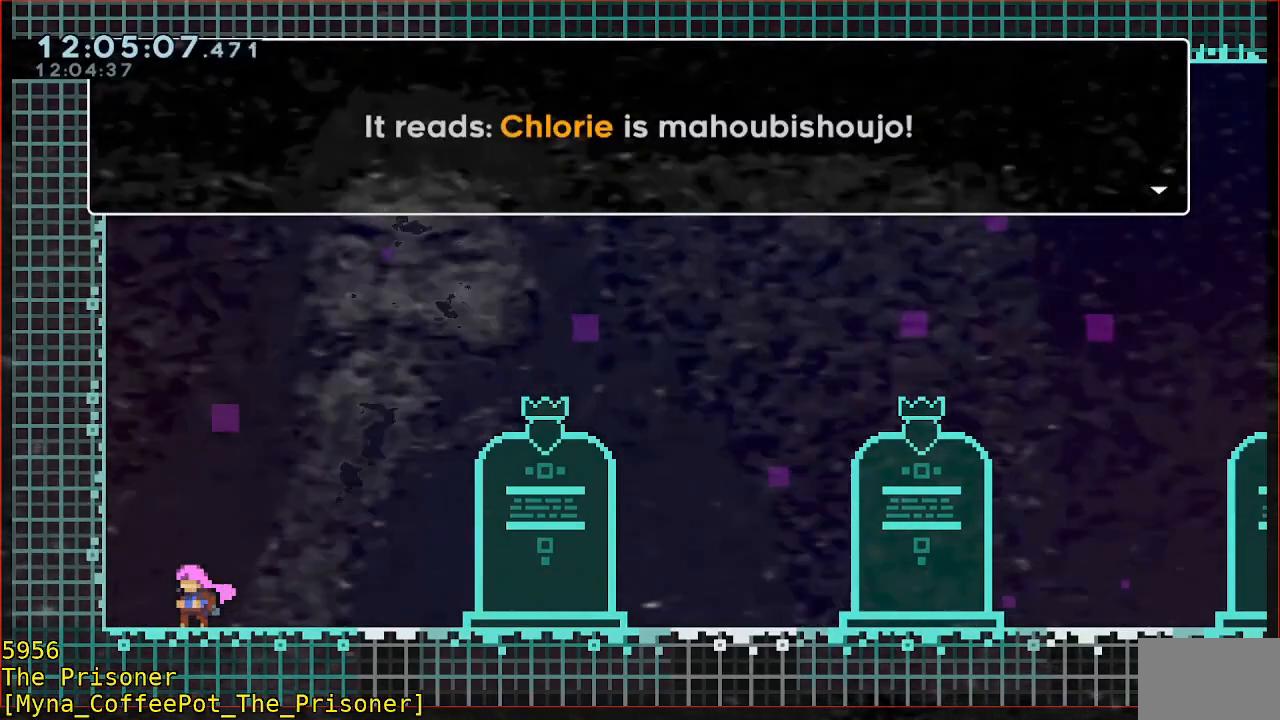
{"buttons": [], "left_stick": "center", "events": []}
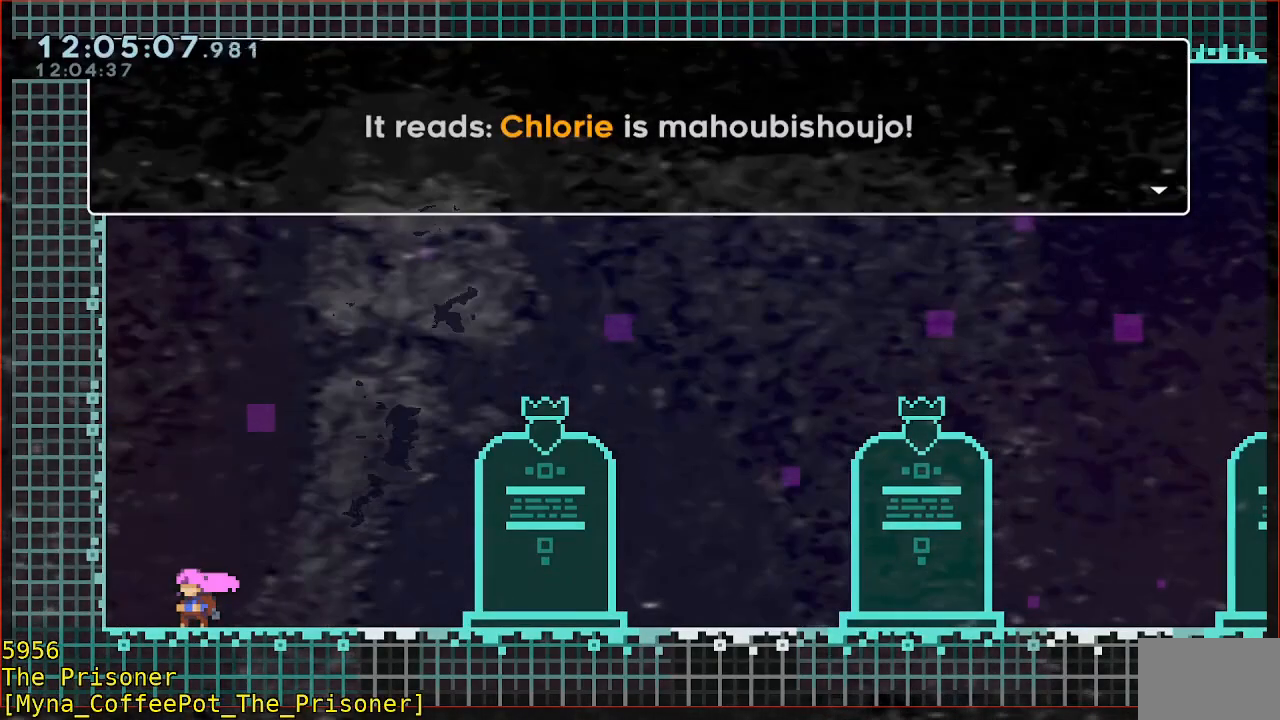
{"buttons": [], "left_stick": "center", "events": []}
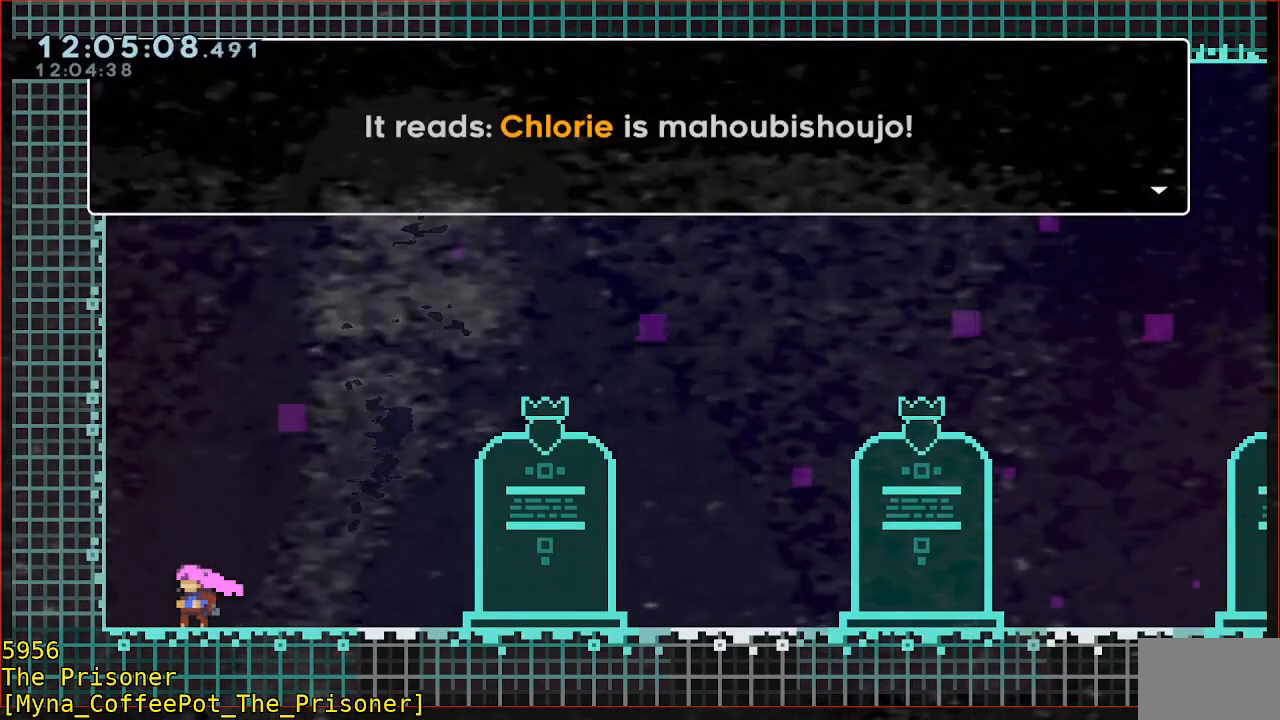
{"buttons": [], "left_stick": "center", "events": []}
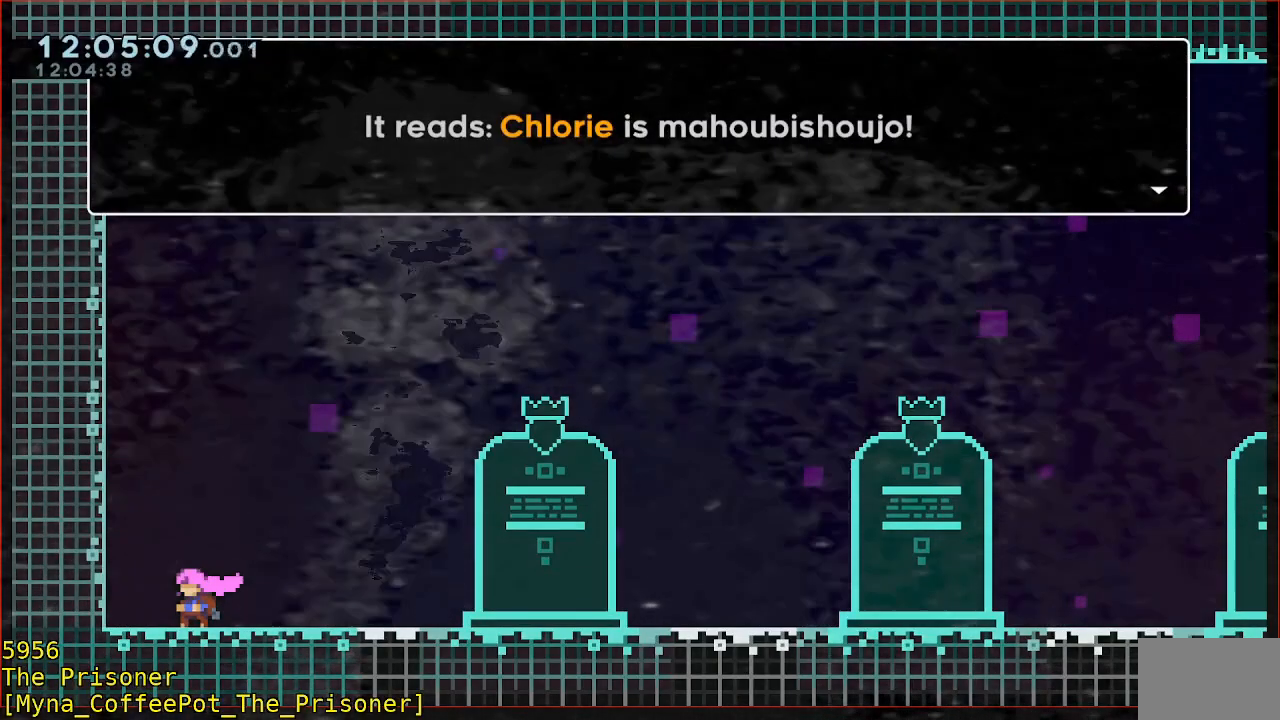
{"buttons": [], "left_stick": "center", "events": []}
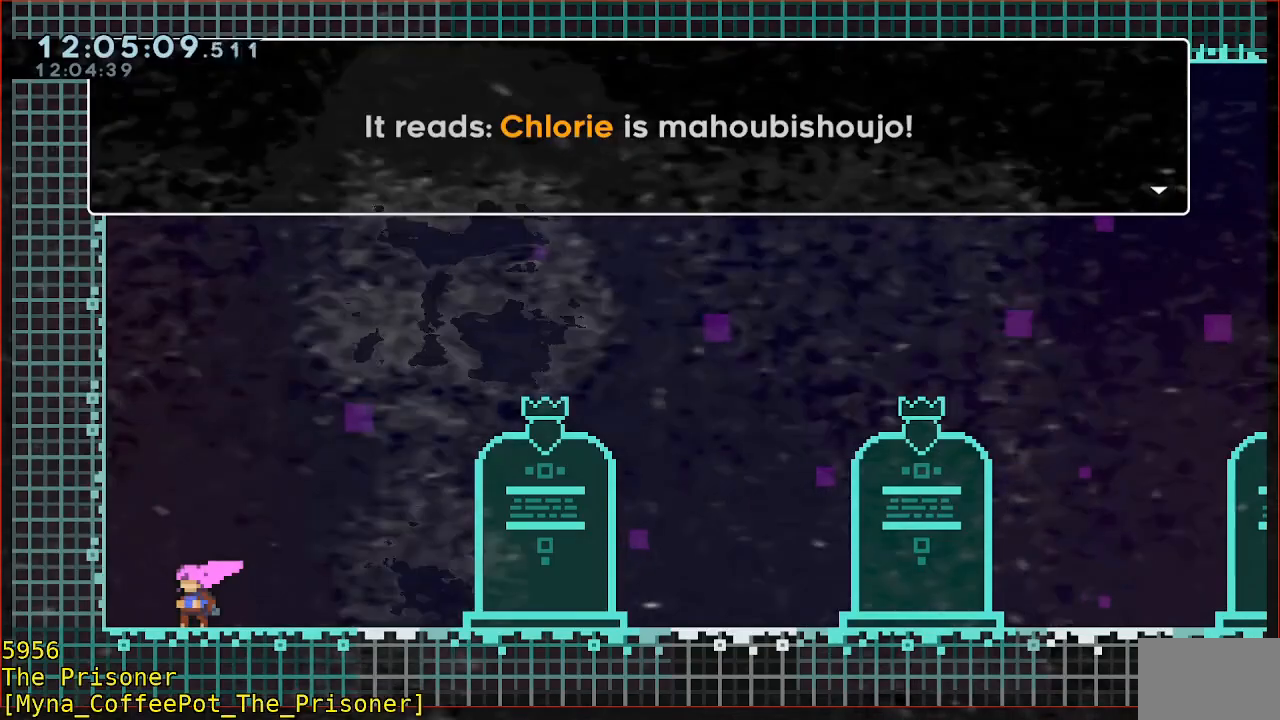
{"buttons": [], "left_stick": "center", "events": []}
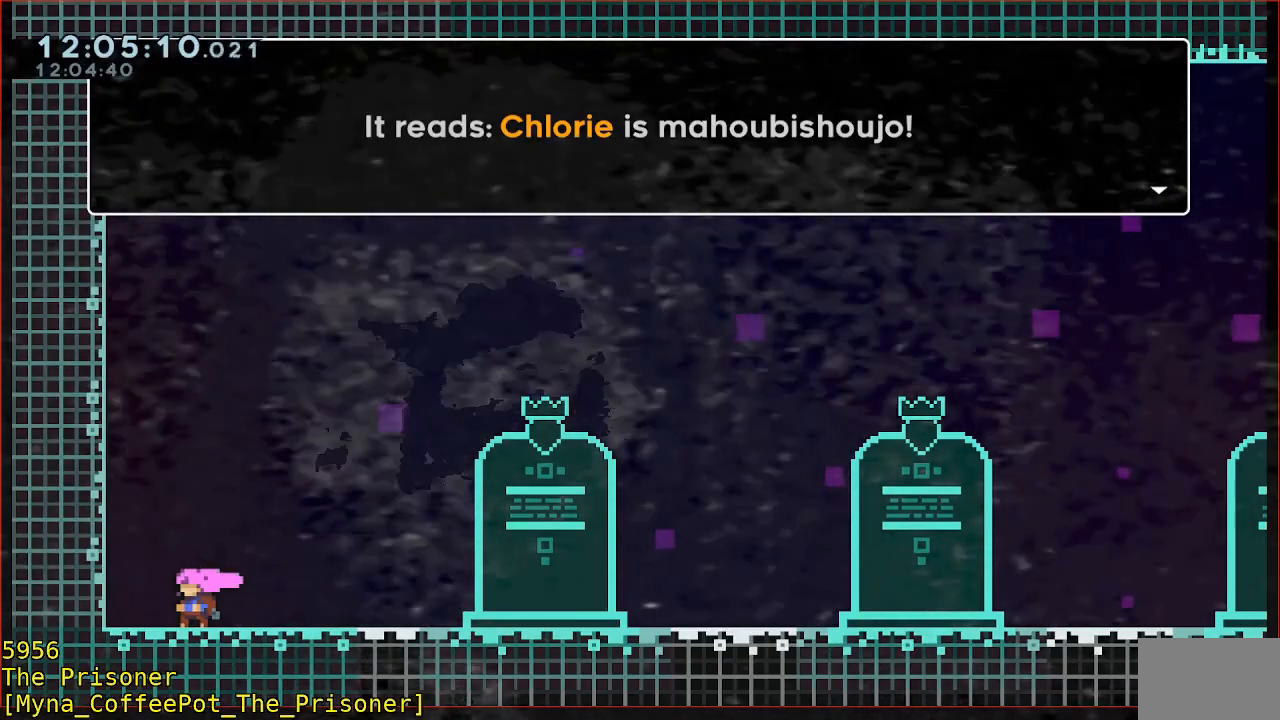
{"buttons": [], "left_stick": "center", "events": []}
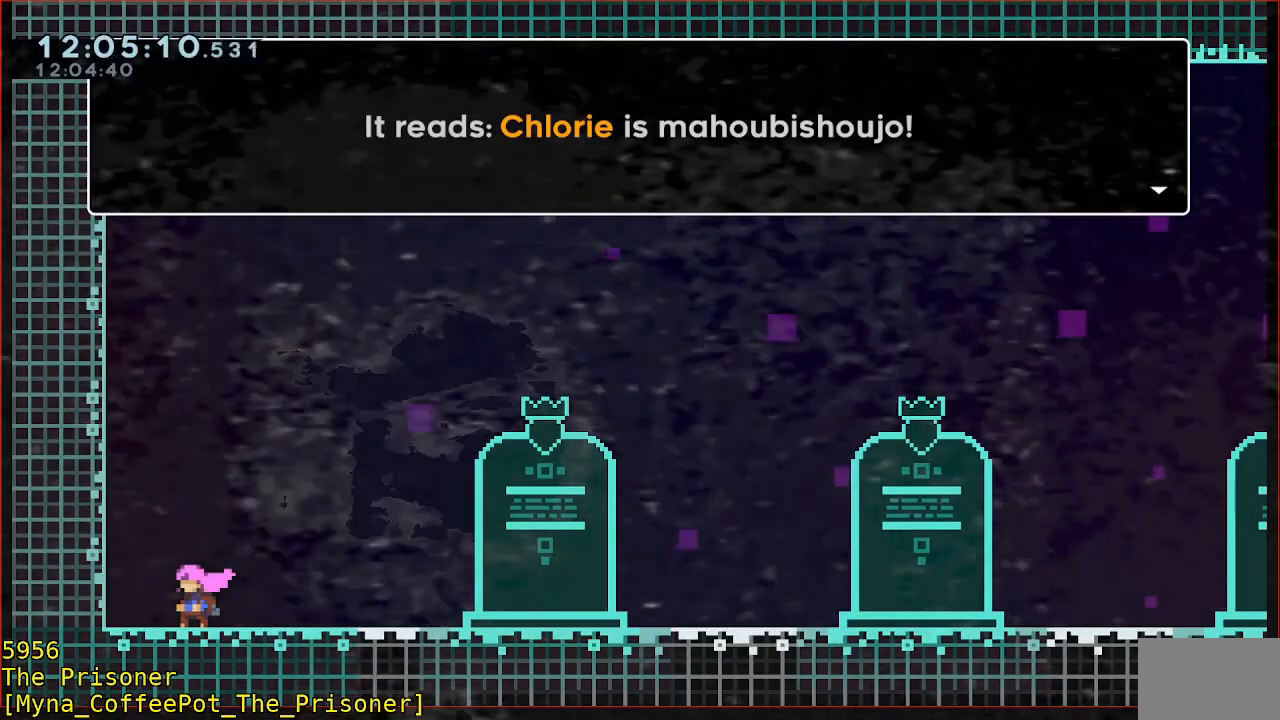
{"buttons": [], "left_stick": "center", "events": []}
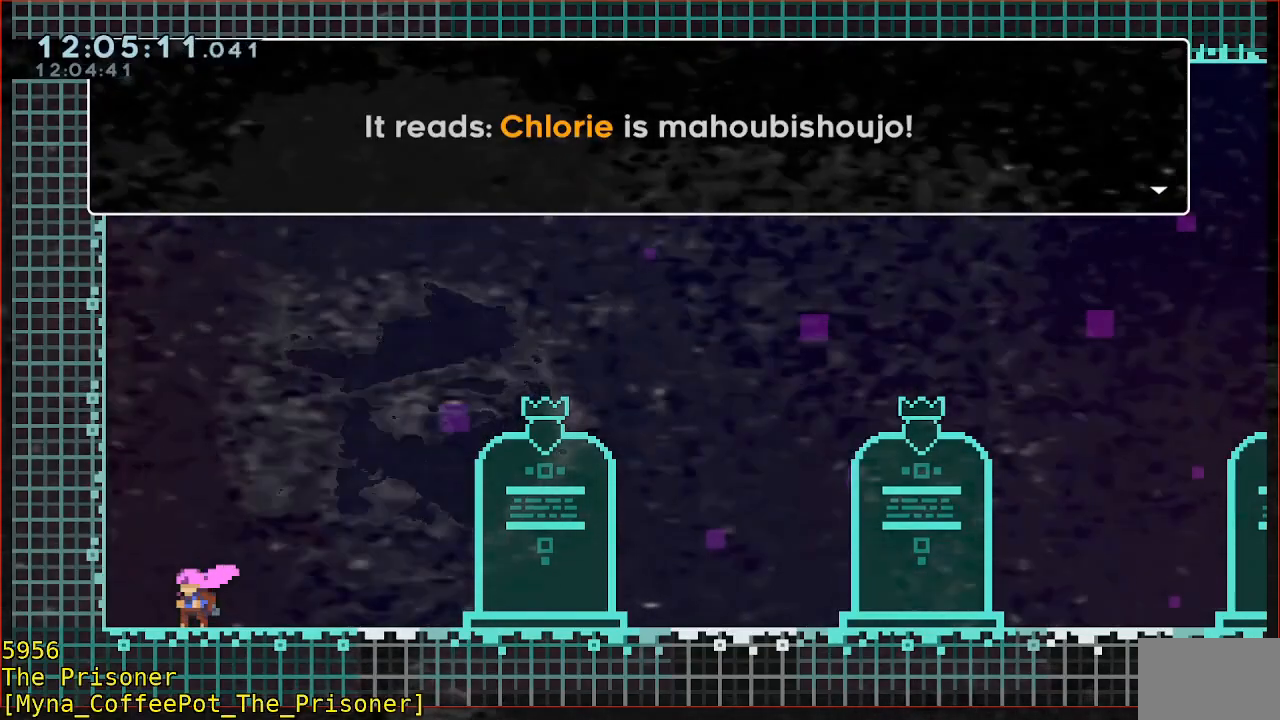
{"buttons": [], "left_stick": "center", "events": [[317, "A", "down"], [450, "A", "up"]]}
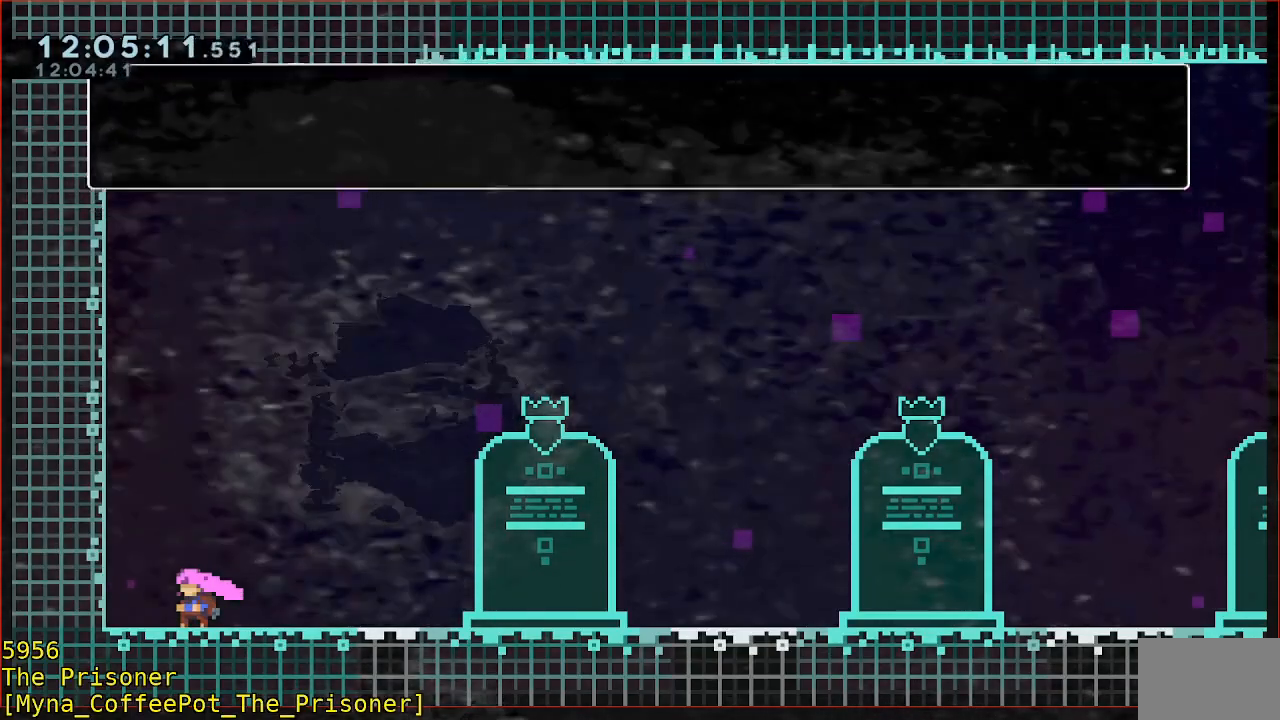
{"buttons": [], "left_stick": "center", "events": []}
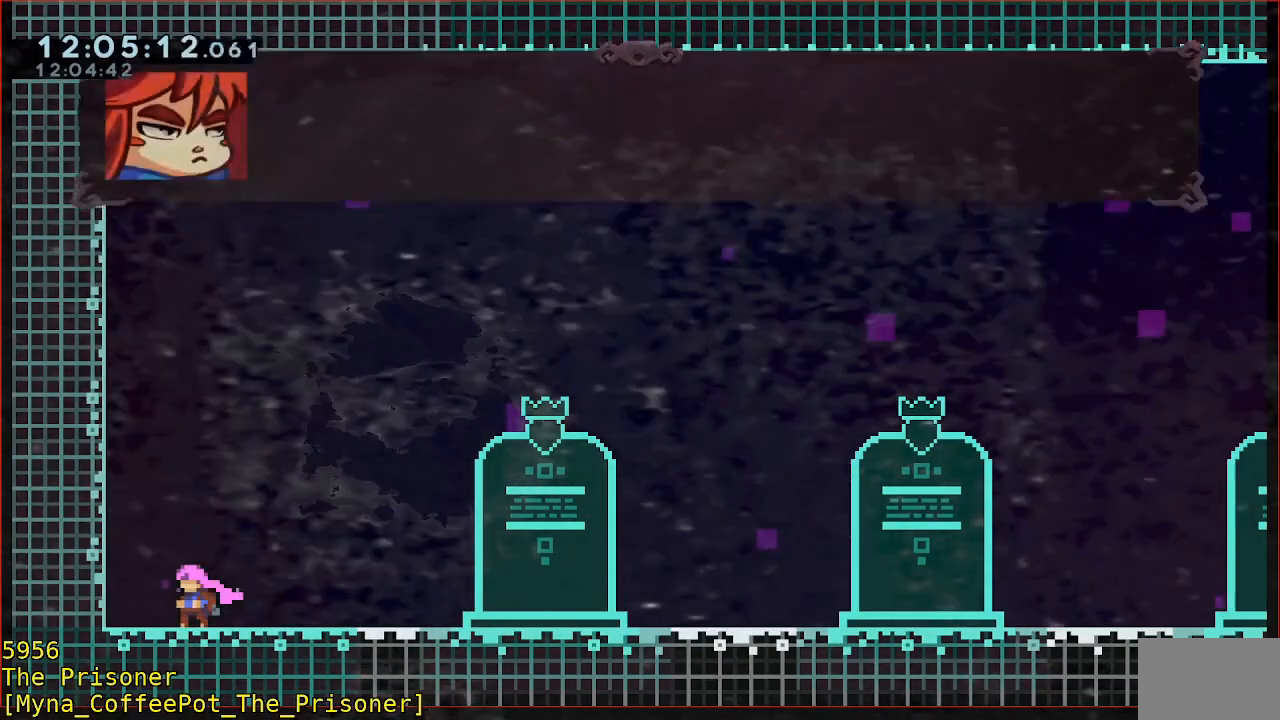
{"buttons": [], "left_stick": "center", "events": []}
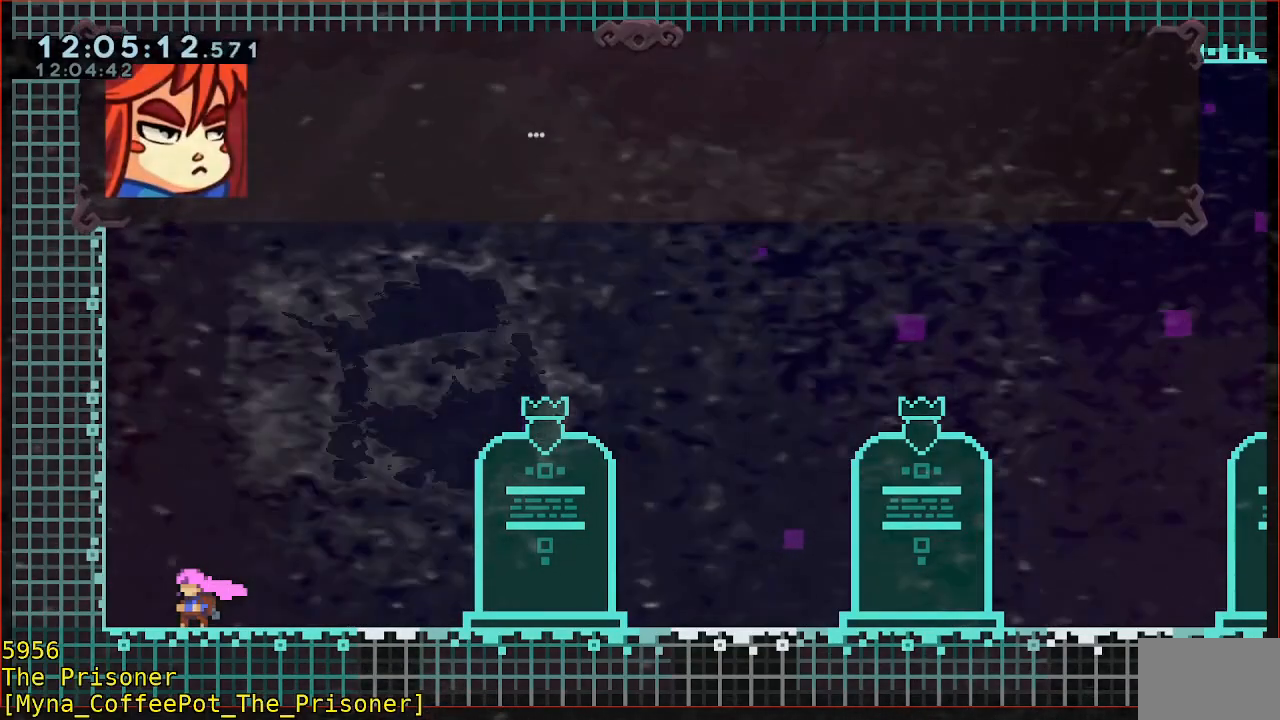
{"buttons": [], "left_stick": "center", "events": [[83, "A", "down"], [217, "A", "up"]]}
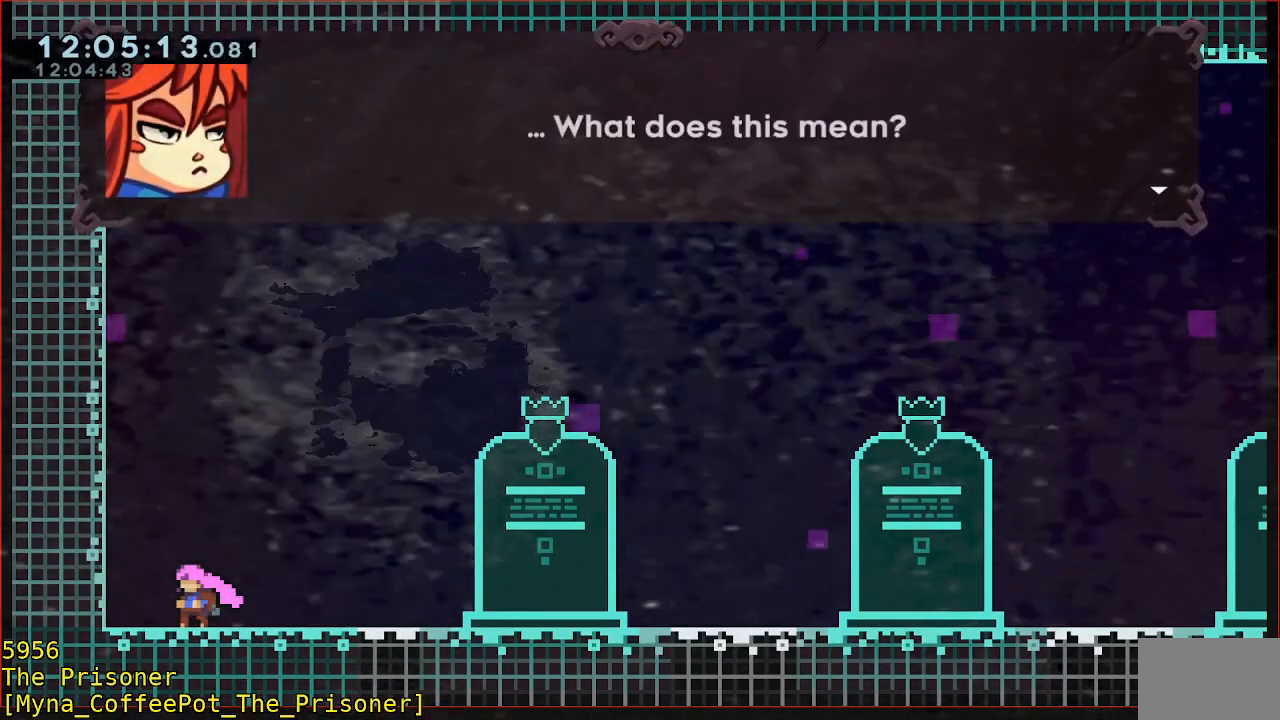
{"buttons": [], "left_stick": "center", "events": [[217, "A", "down"], [417, "A", "up"]]}
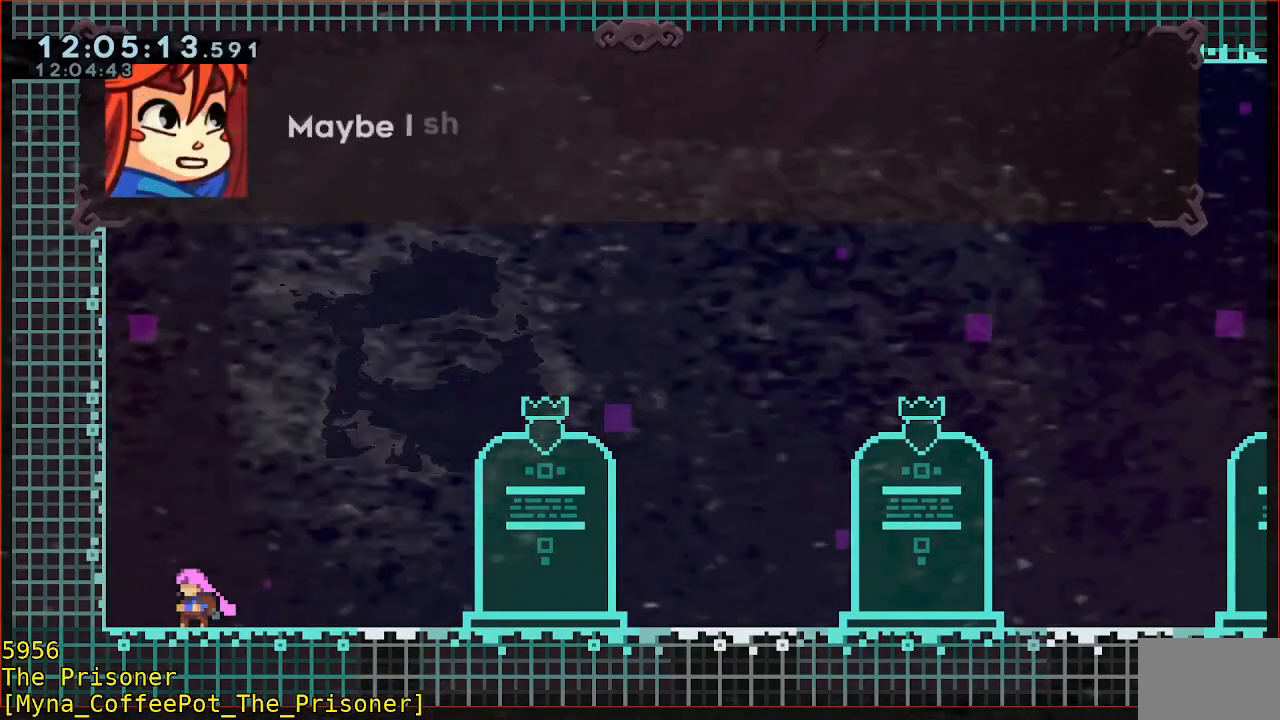
{"buttons": [], "left_stick": "center", "events": []}
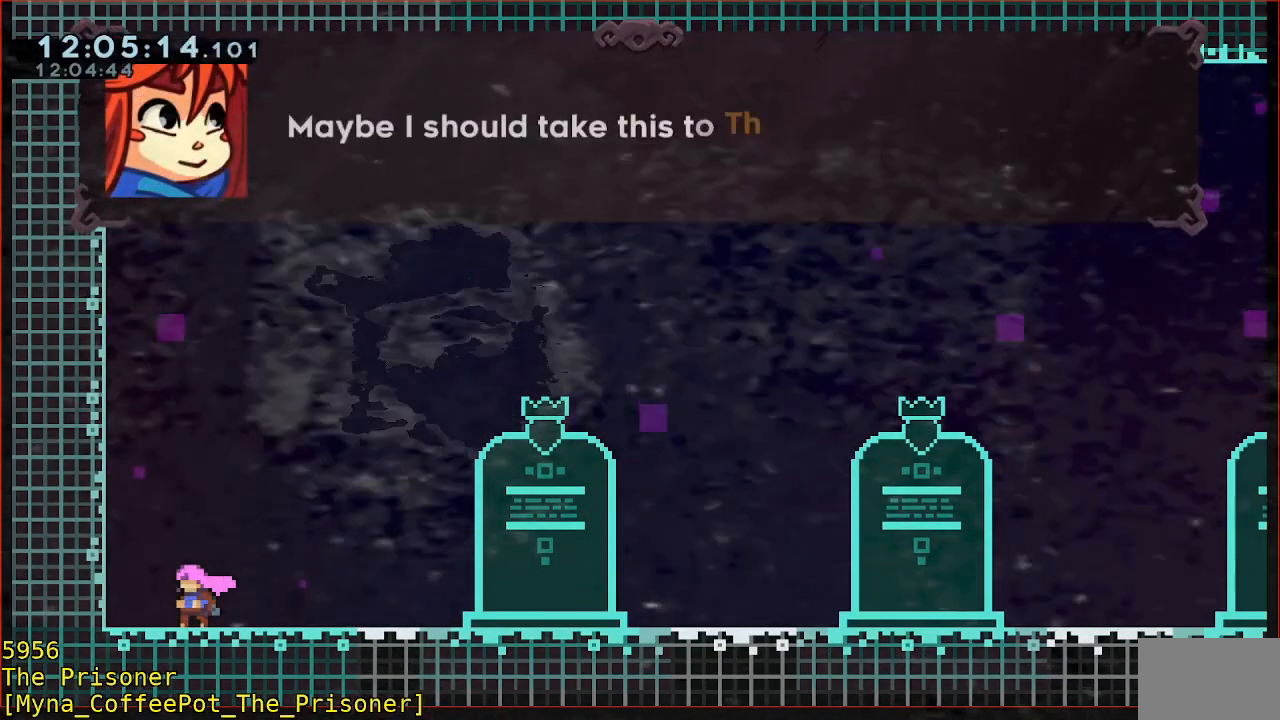
{"buttons": [], "left_stick": "center", "events": []}
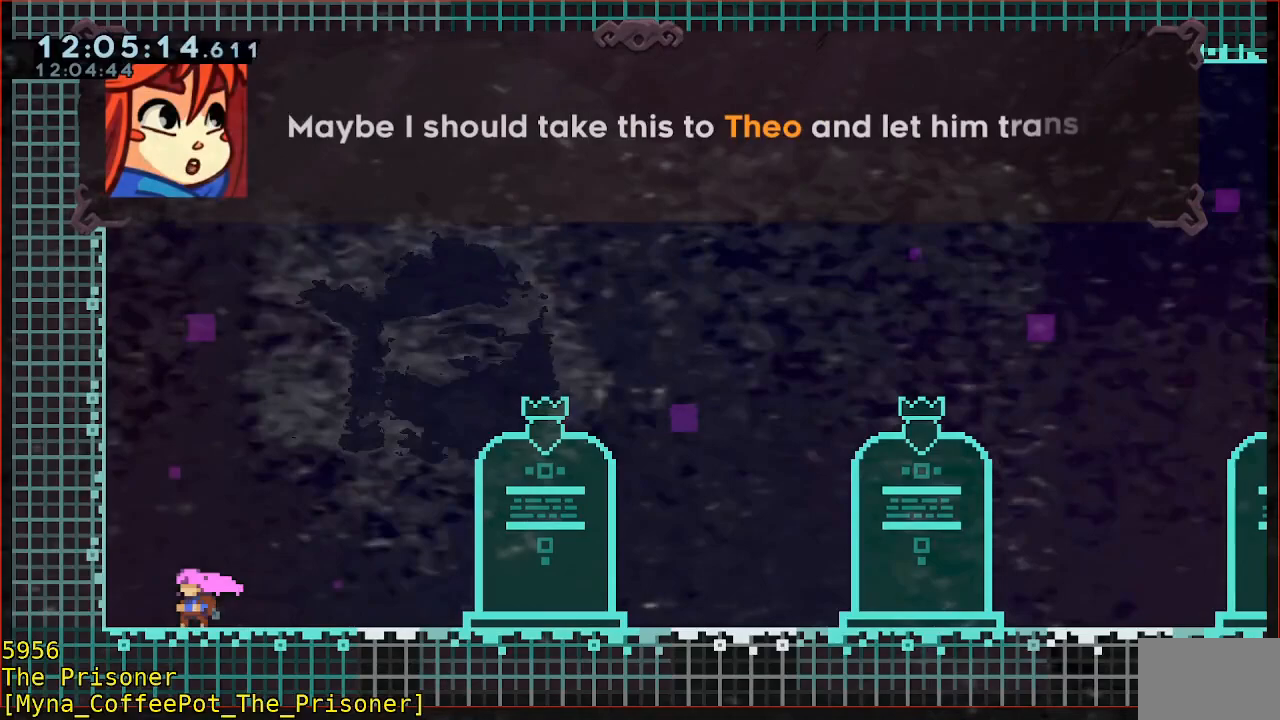
{"buttons": [], "left_stick": "center", "events": []}
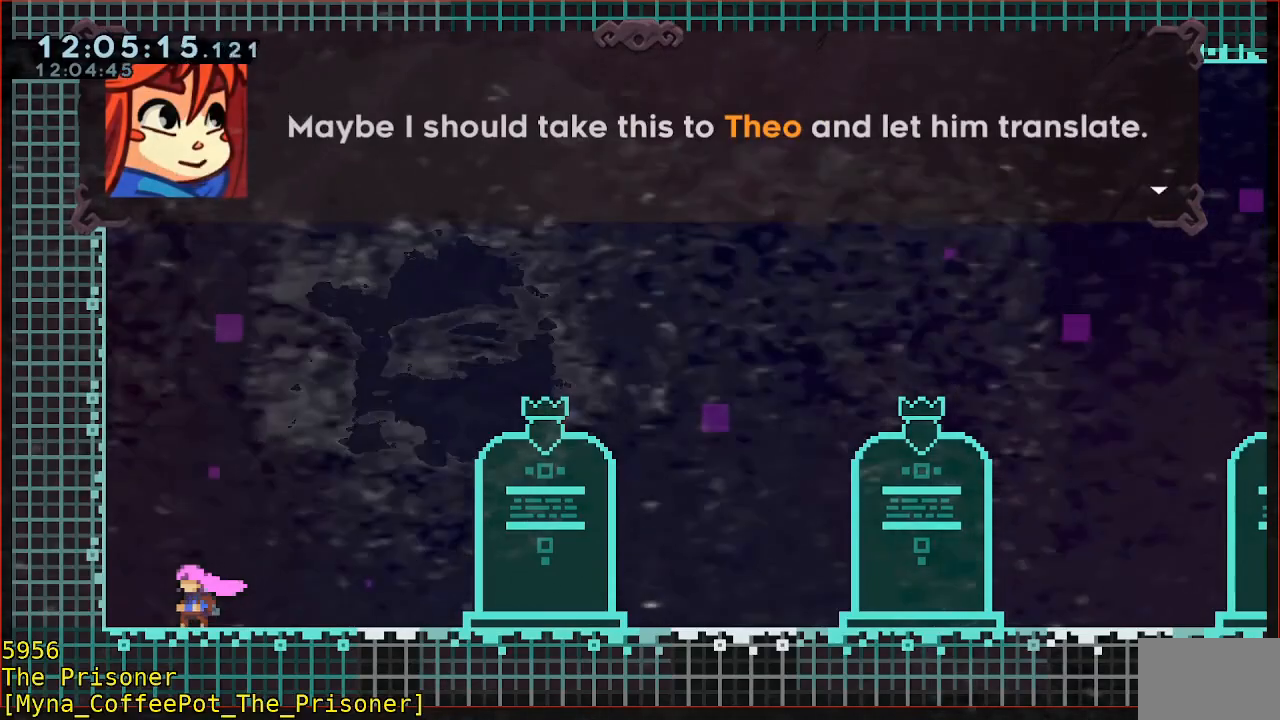
{"buttons": ["A"], "left_stick": "center", "events": [[417, "A", "down"]]}
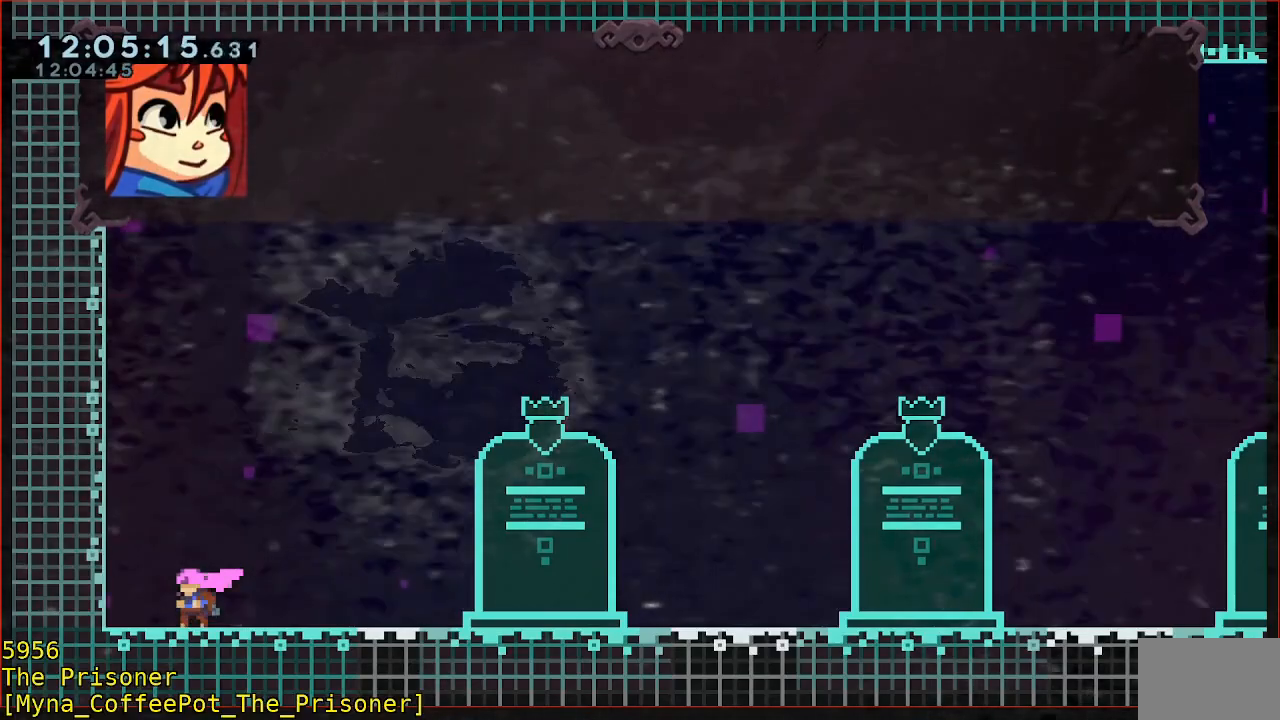
{"buttons": [], "left_stick": "center", "events": [[117, "A", "up"]]}
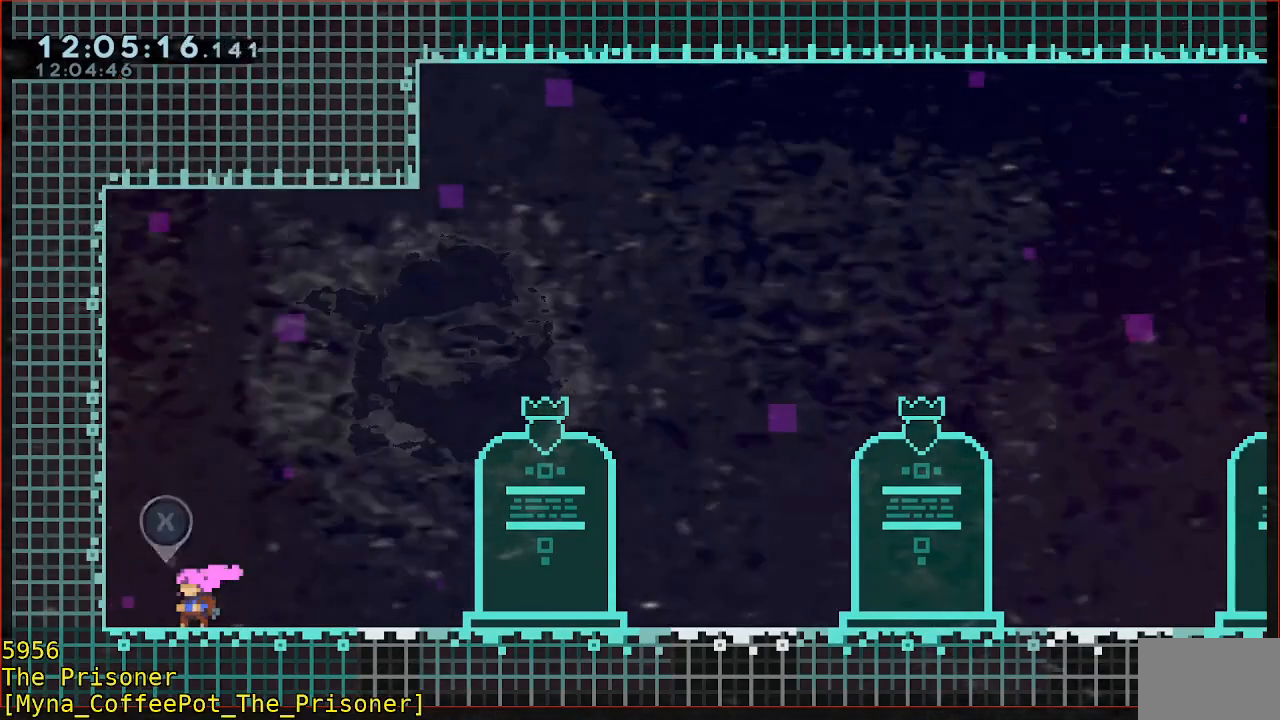
{"buttons": [], "left_stick": "right", "events": [[100, "left_stick", "up-right"], [350, "left_stick", "right"]]}
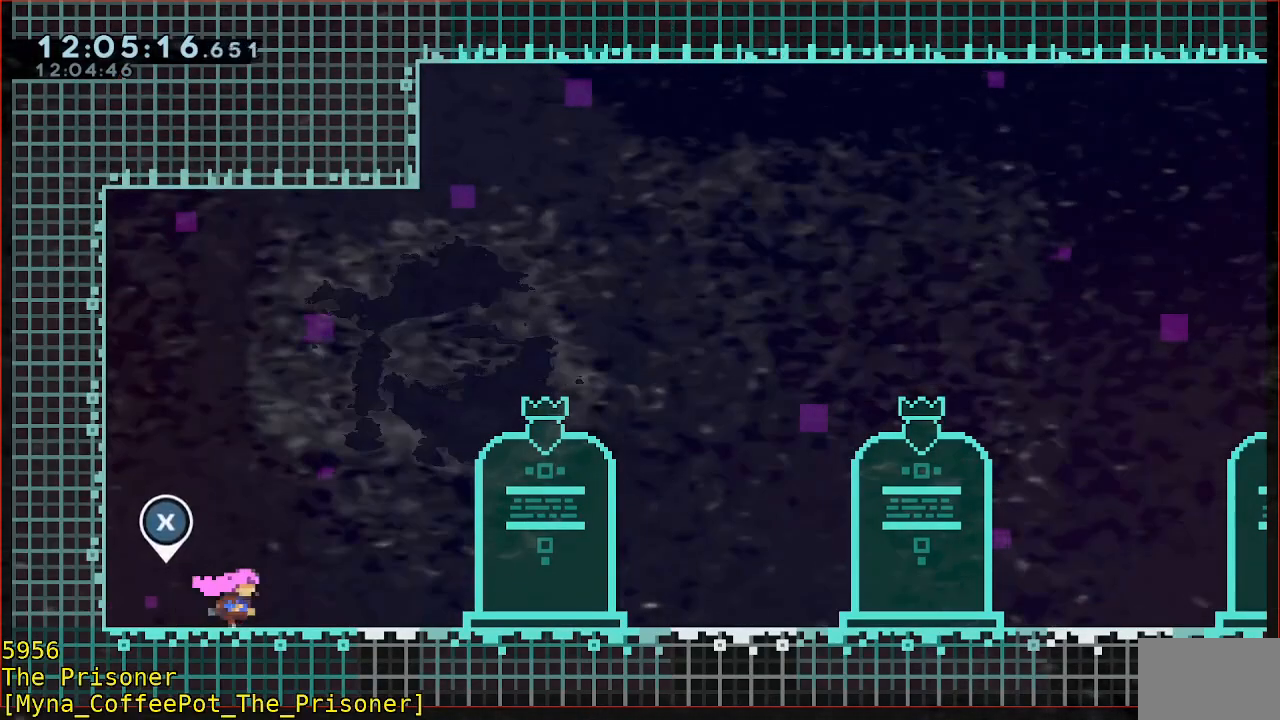
{"buttons": ["X"], "left_stick": "center", "events": [[17, "left_stick", "center"], [117, "left_stick", "left"], [383, "left_stick", "center"], [450, "X", "down"]]}
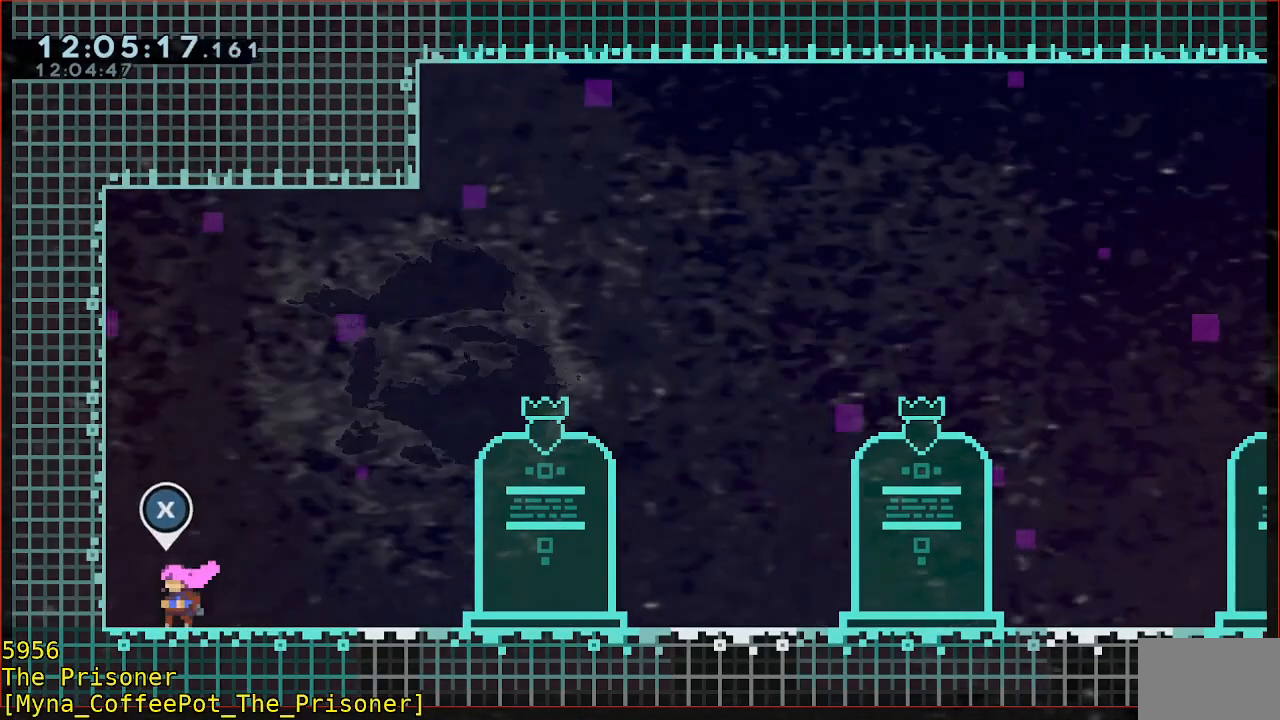
{"buttons": ["A"], "left_stick": "center", "events": [[50, "X", "up"], [450, "A", "down"]]}
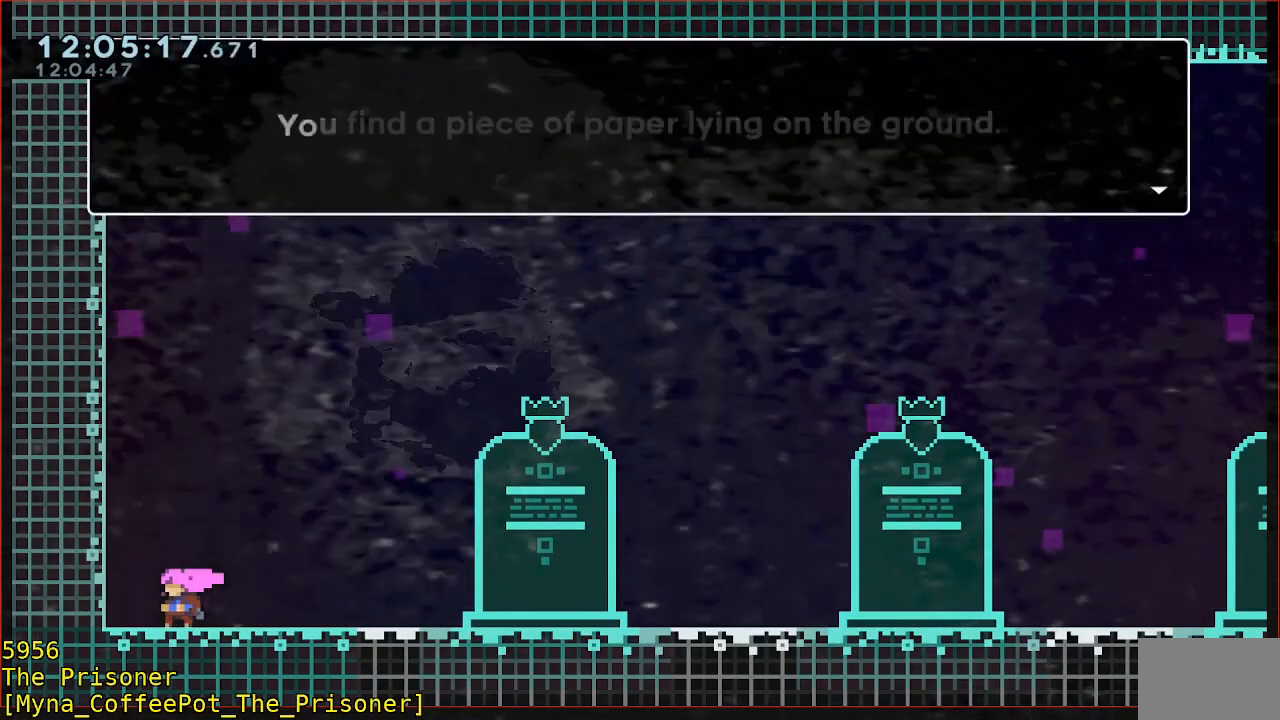
{"buttons": [], "left_stick": "center", "events": [[83, "A", "up"], [383, "A", "down"], [483, "A", "up"]]}
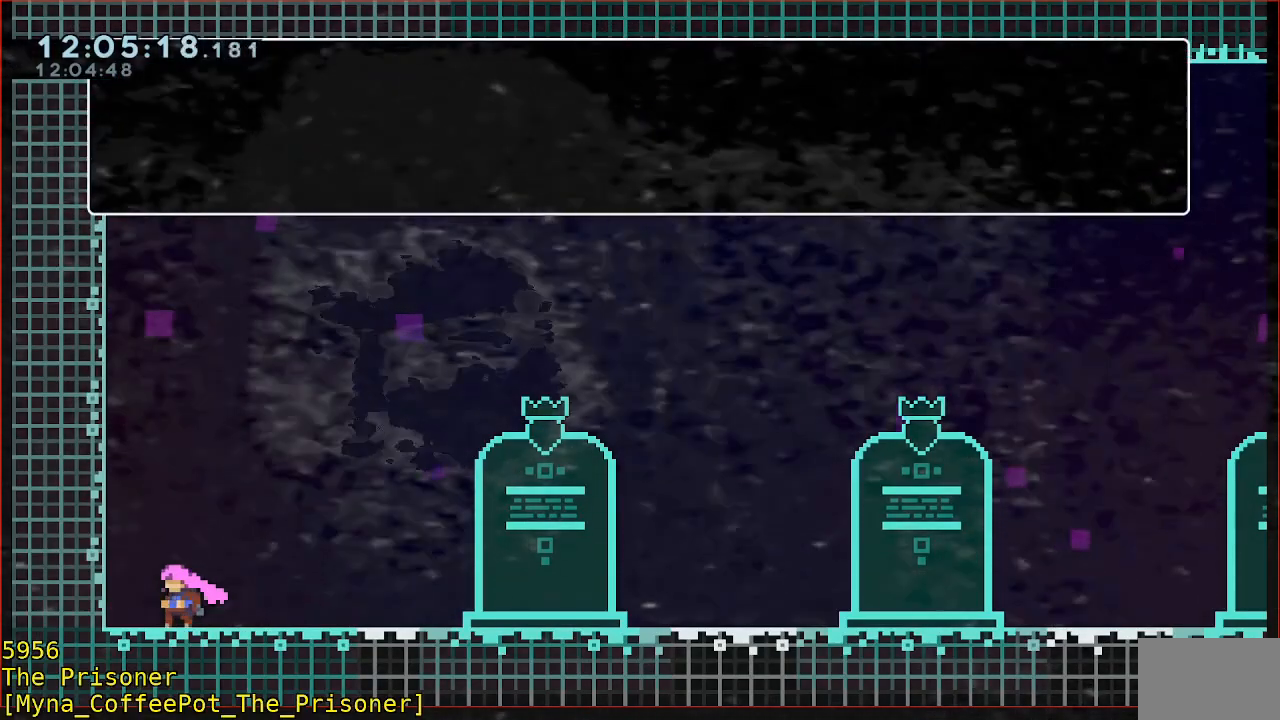
{"buttons": [], "left_stick": "center", "events": [[183, "A", "down"], [317, "A", "up"]]}
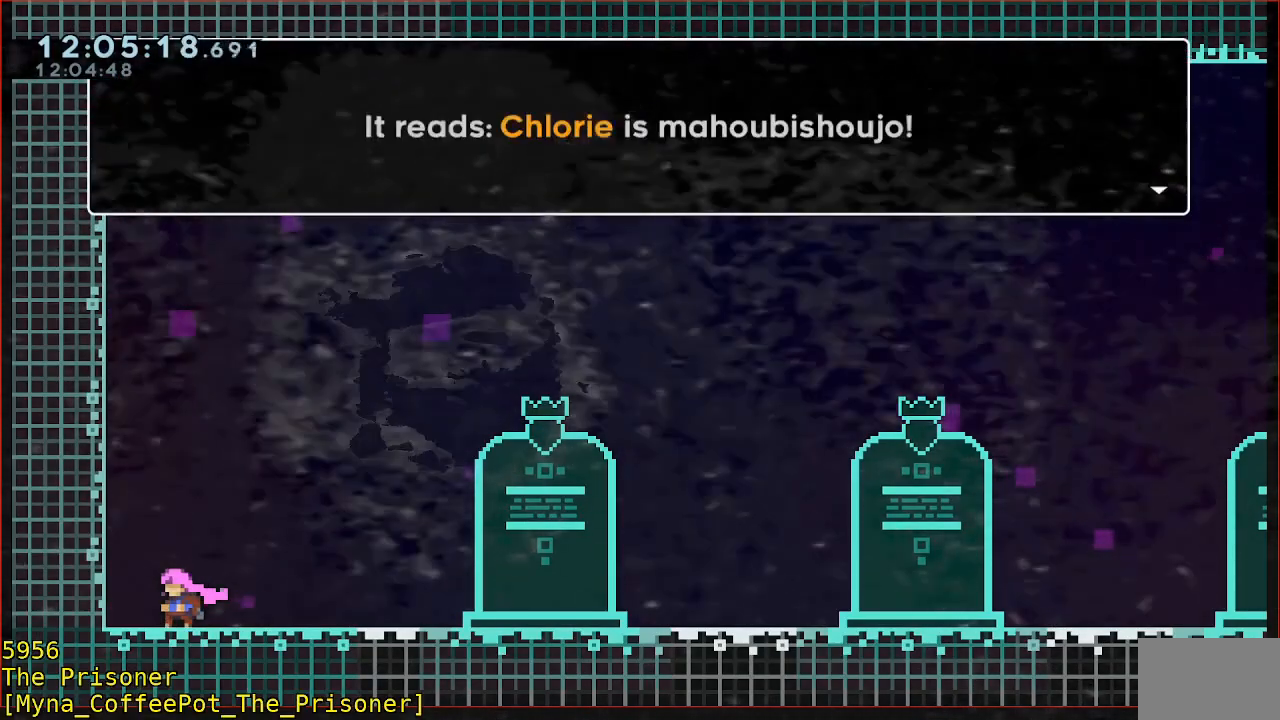
{"buttons": [], "left_stick": "center", "events": [[17, "A", "down"], [183, "A", "up"]]}